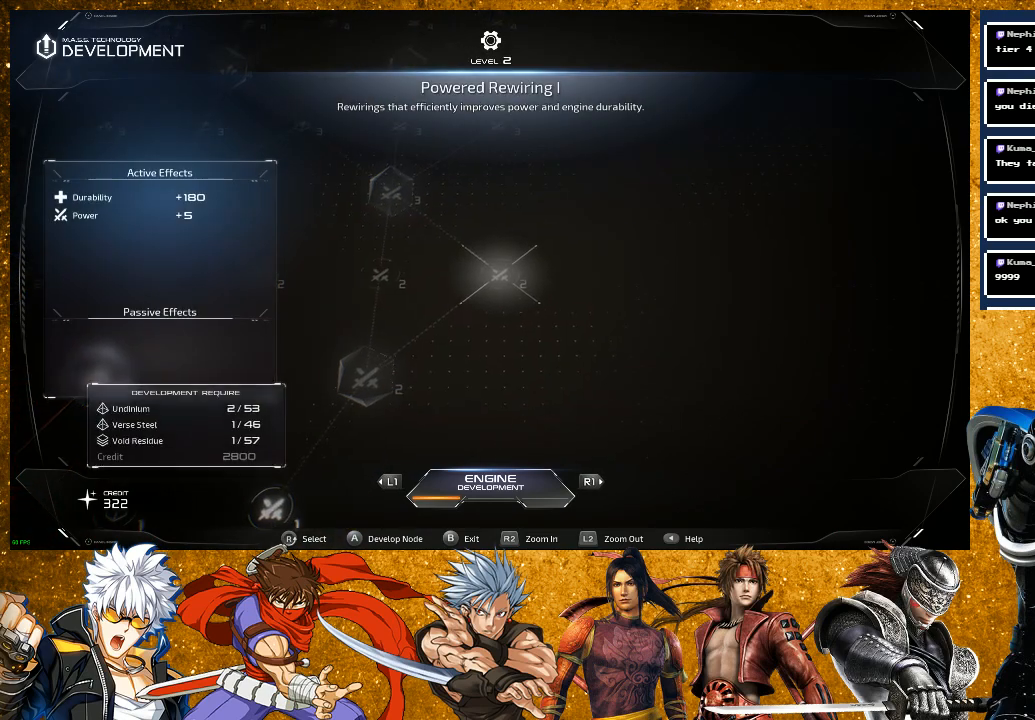
Gameplay with a controller (PlayStation layout); each line is a JSON object with the inputs held at the frame after it. "events" lists button and stick changes between this image and that frame as [ms after this image, input, new state], when the widget could be followed in between.
{"buttons": [], "left_stick": "center", "right_stick": "center", "events": []}
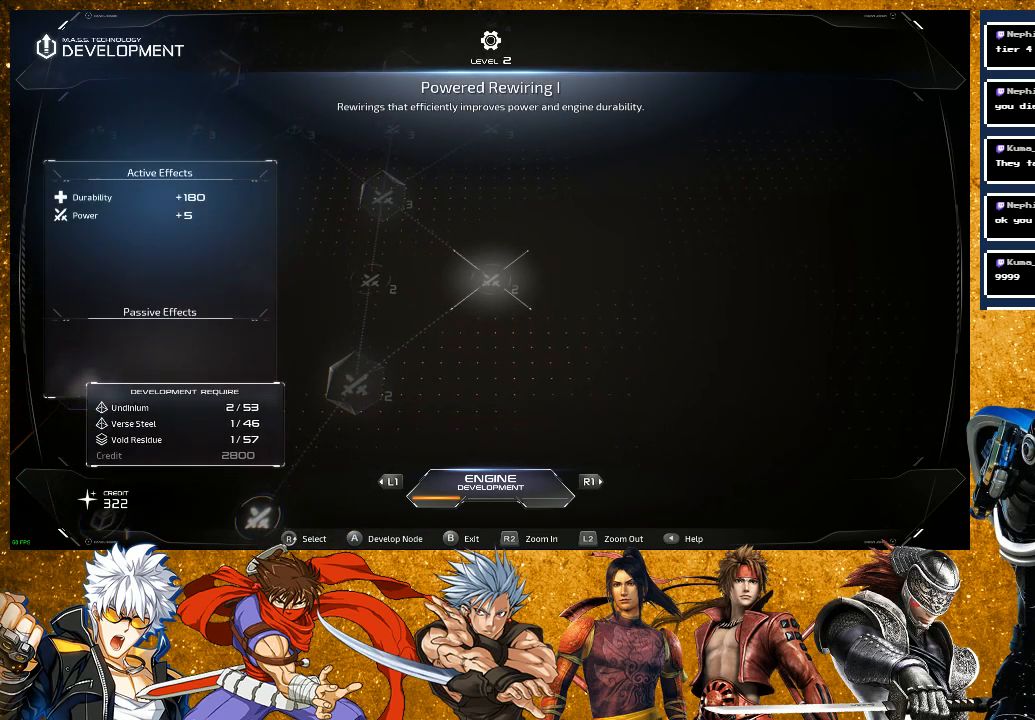
{"buttons": [], "left_stick": "center", "right_stick": "center", "events": [[133, "right_stick", "left"], [300, "right_stick", "center"]]}
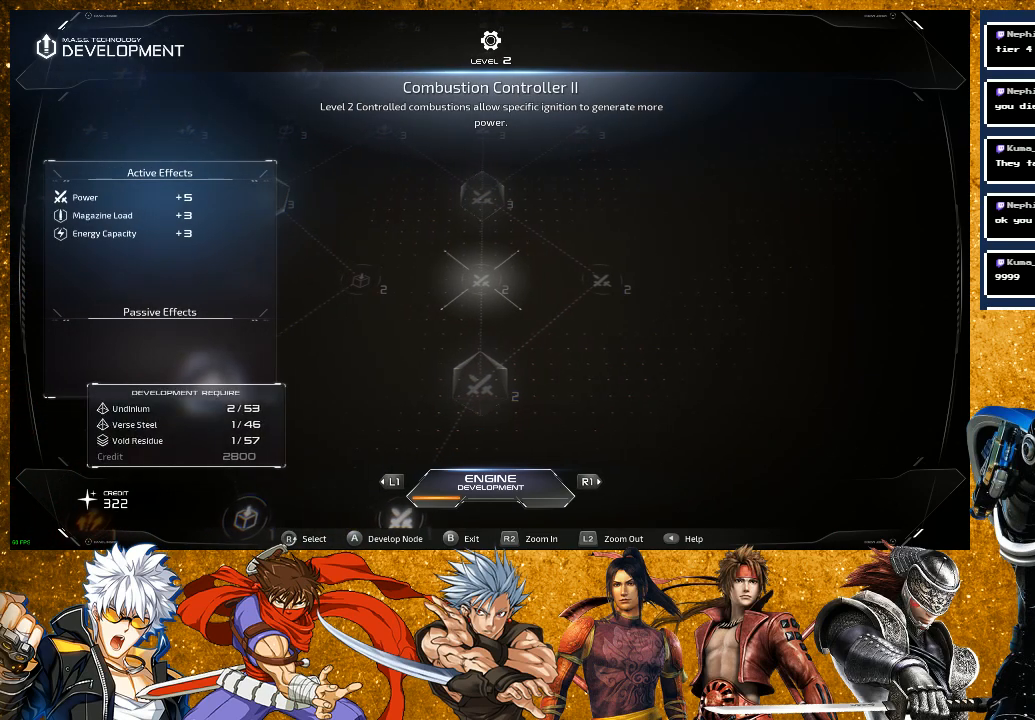
{"buttons": [], "left_stick": "center", "right_stick": "up", "events": [[367, "right_stick", "up"]]}
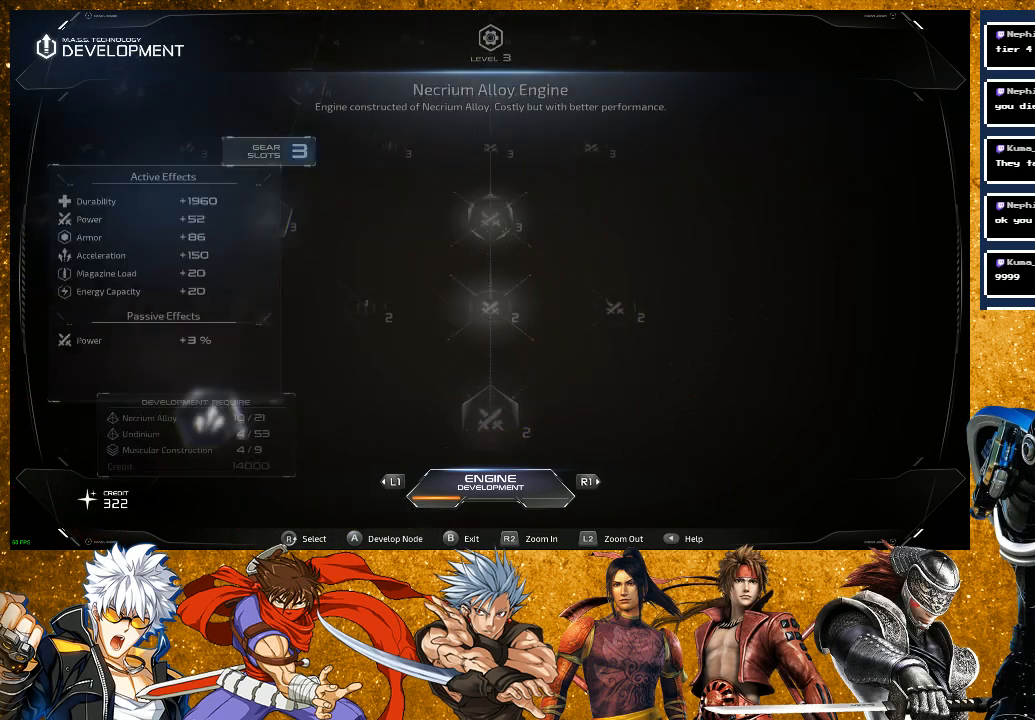
{"buttons": [], "left_stick": "center", "right_stick": "center", "events": [[50, "right_stick", "center"]]}
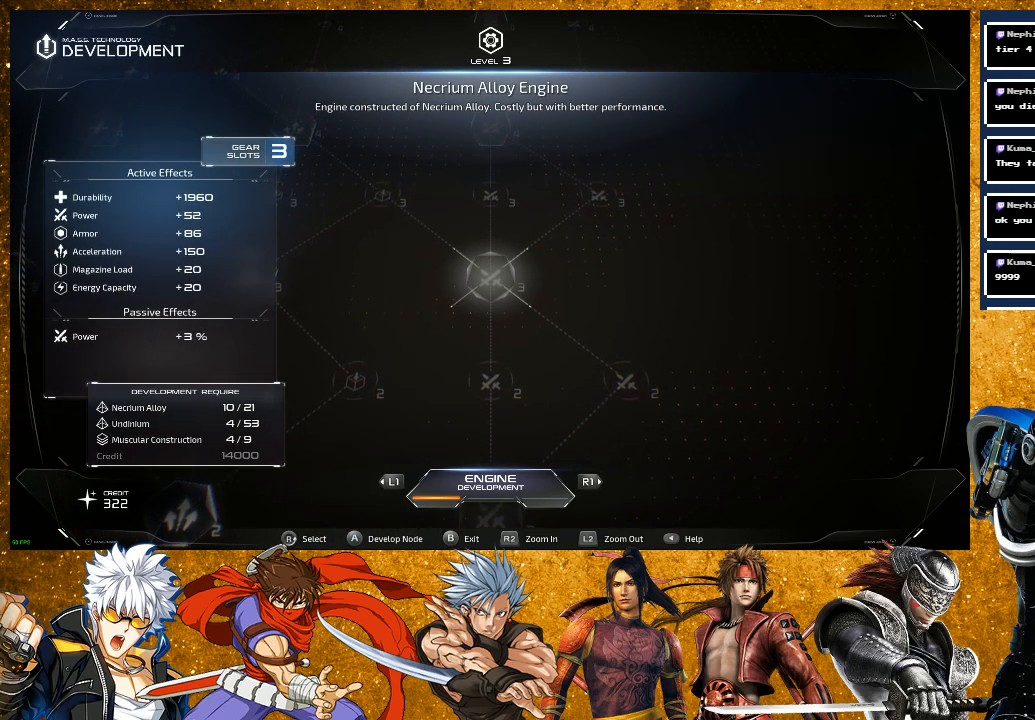
{"buttons": [], "left_stick": "center", "right_stick": "center", "events": [[117, "right_stick", "up"], [283, "right_stick", "center"]]}
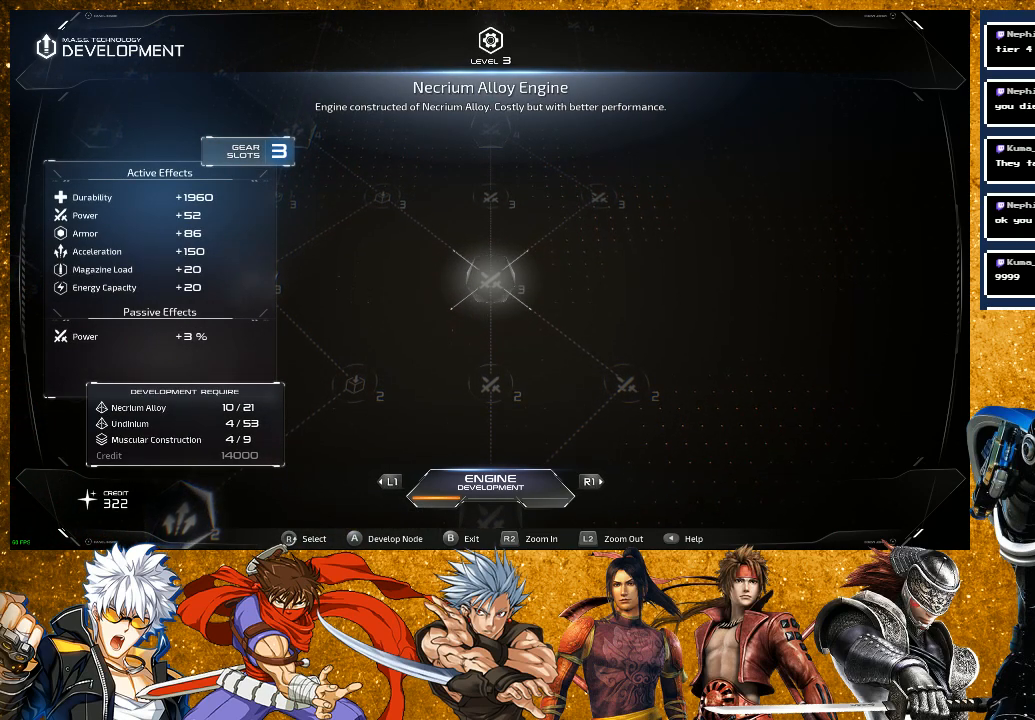
{"buttons": [], "left_stick": "center", "right_stick": "center", "events": [[17, "right_stick", "up"], [183, "right_stick", "center"]]}
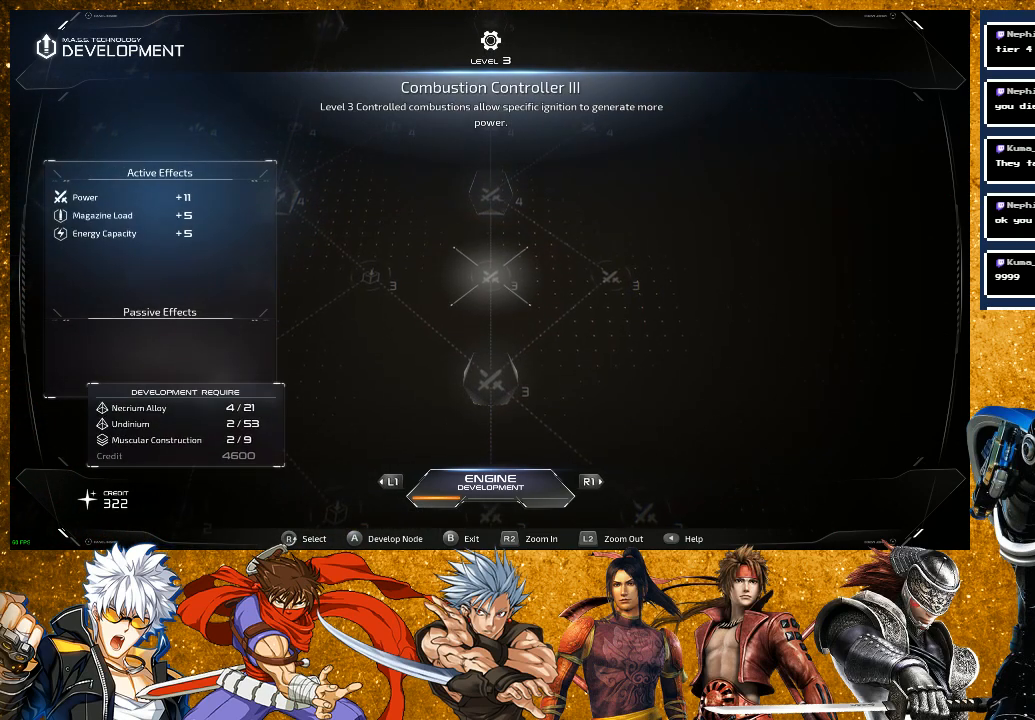
{"buttons": [], "left_stick": "center", "right_stick": "center", "events": []}
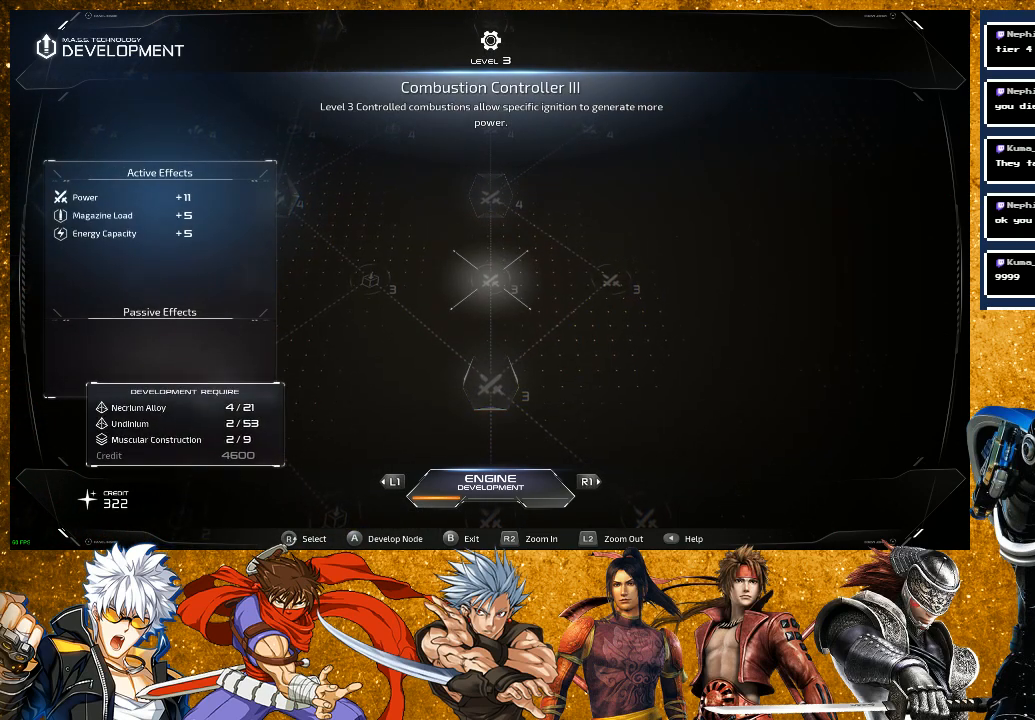
{"buttons": [], "left_stick": "center", "right_stick": "center", "events": []}
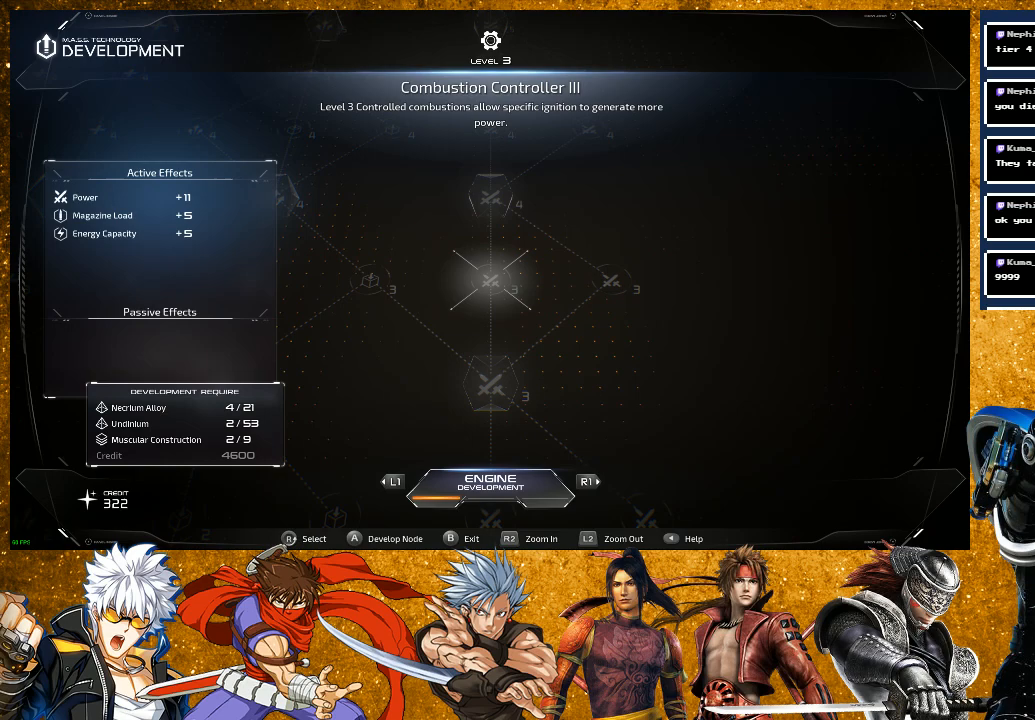
{"buttons": [], "left_stick": "center", "right_stick": "center", "events": []}
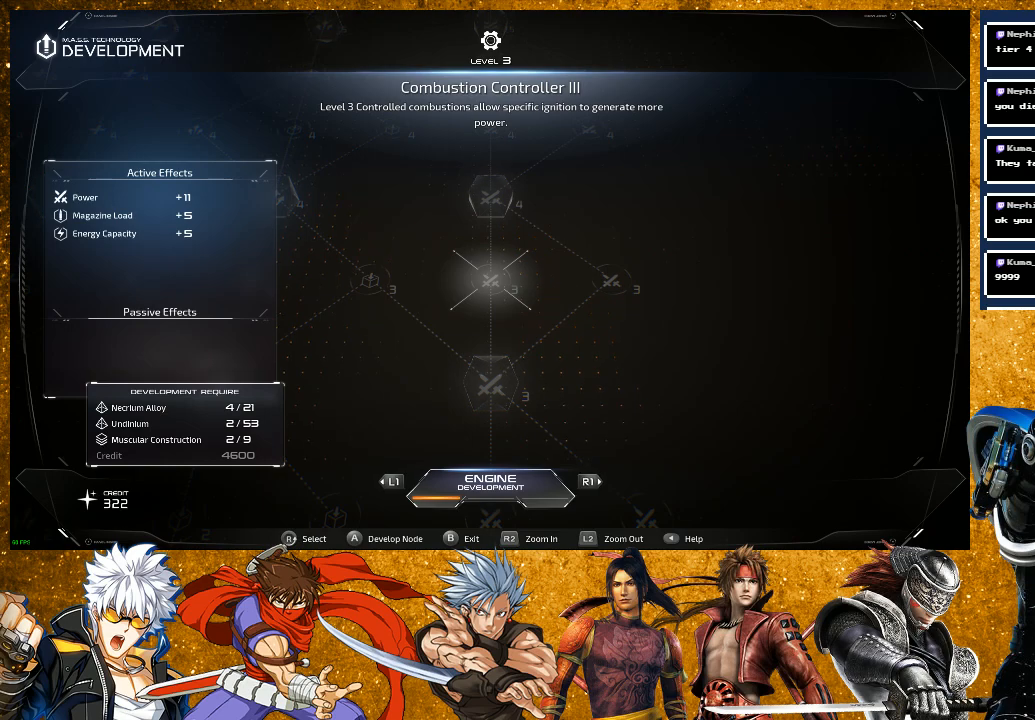
{"buttons": [], "left_stick": "center", "right_stick": "center", "events": [[167, "right_stick", "down"], [400, "right_stick", "center"]]}
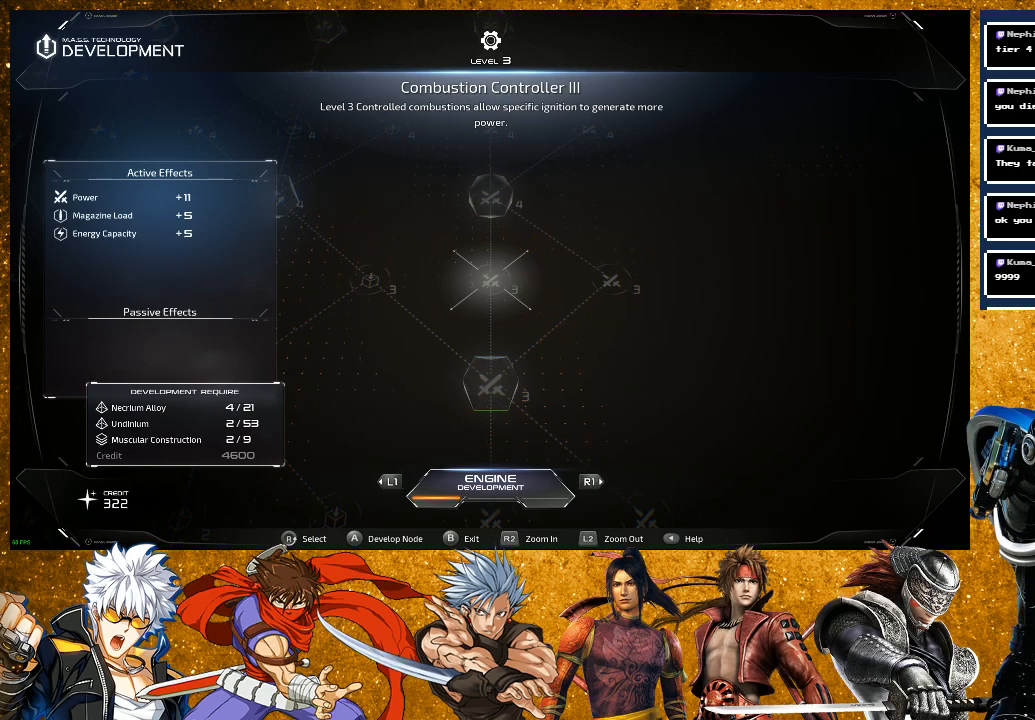
{"buttons": ["R1"], "left_stick": "center", "right_stick": "center", "events": [[33, "right_stick", "down"], [183, "right_stick", "center"], [417, "R1", "down"]]}
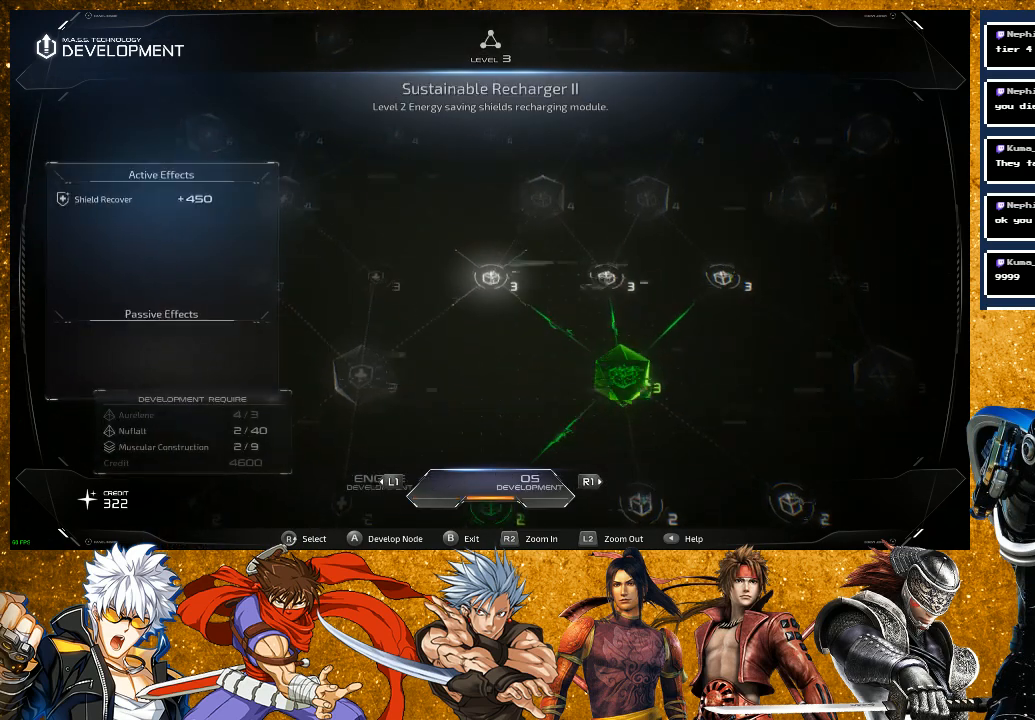
{"buttons": [], "left_stick": "center", "right_stick": "center", "events": [[83, "R1", "up"]]}
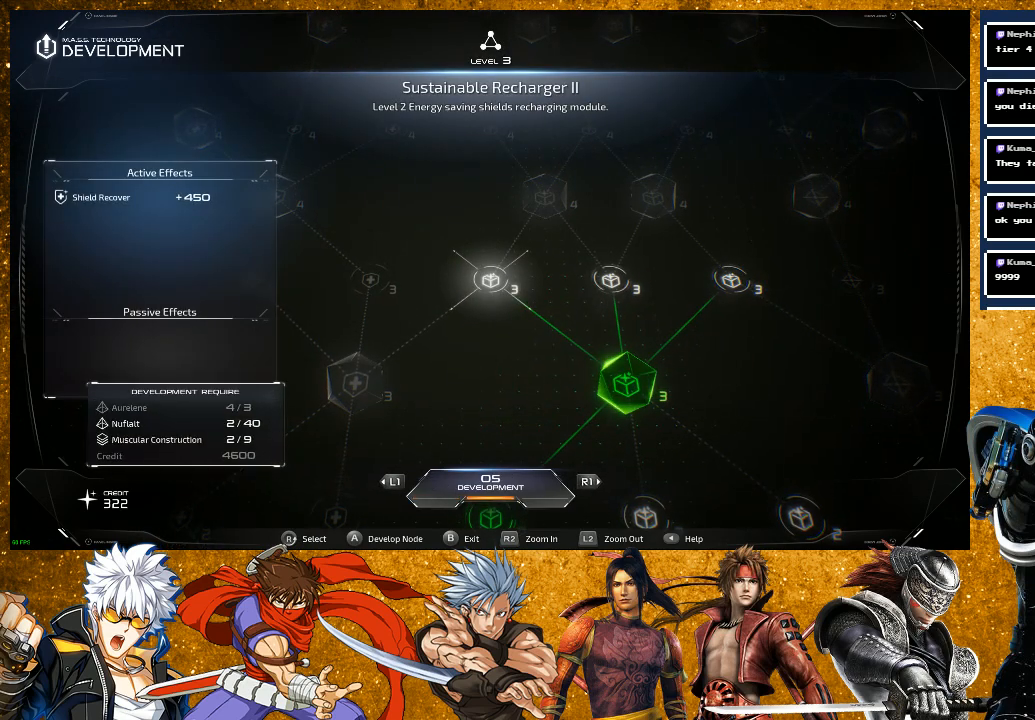
{"buttons": [], "left_stick": "center", "right_stick": "center", "events": [[350, "CIRCLE", "down"], [483, "CIRCLE", "up"]]}
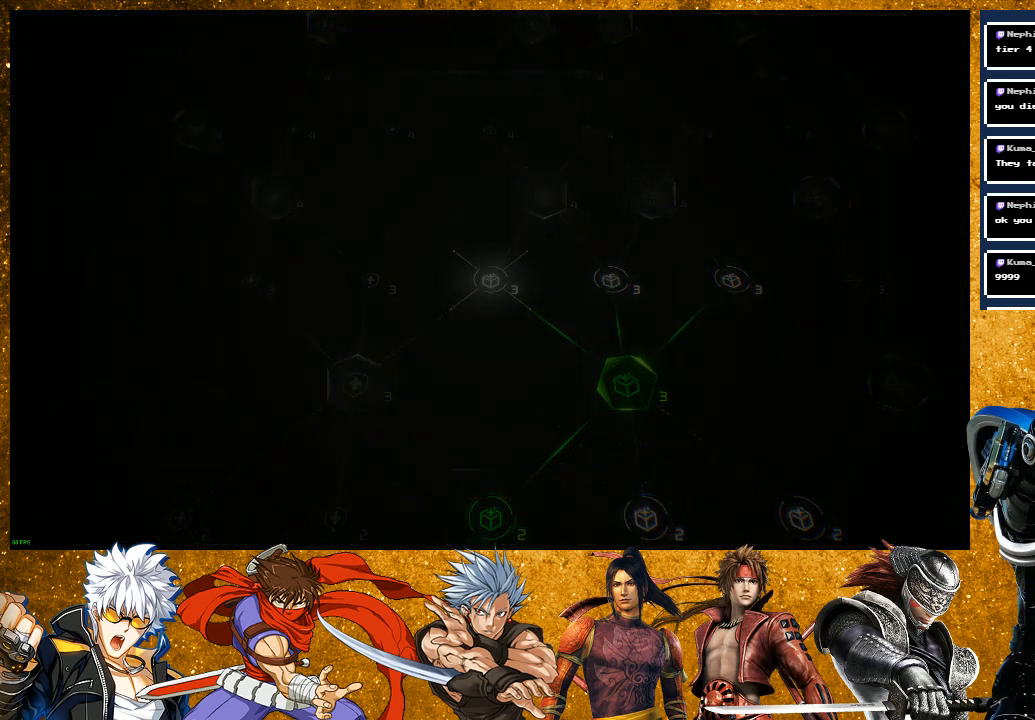
{"buttons": [], "left_stick": "center", "right_stick": "center", "events": []}
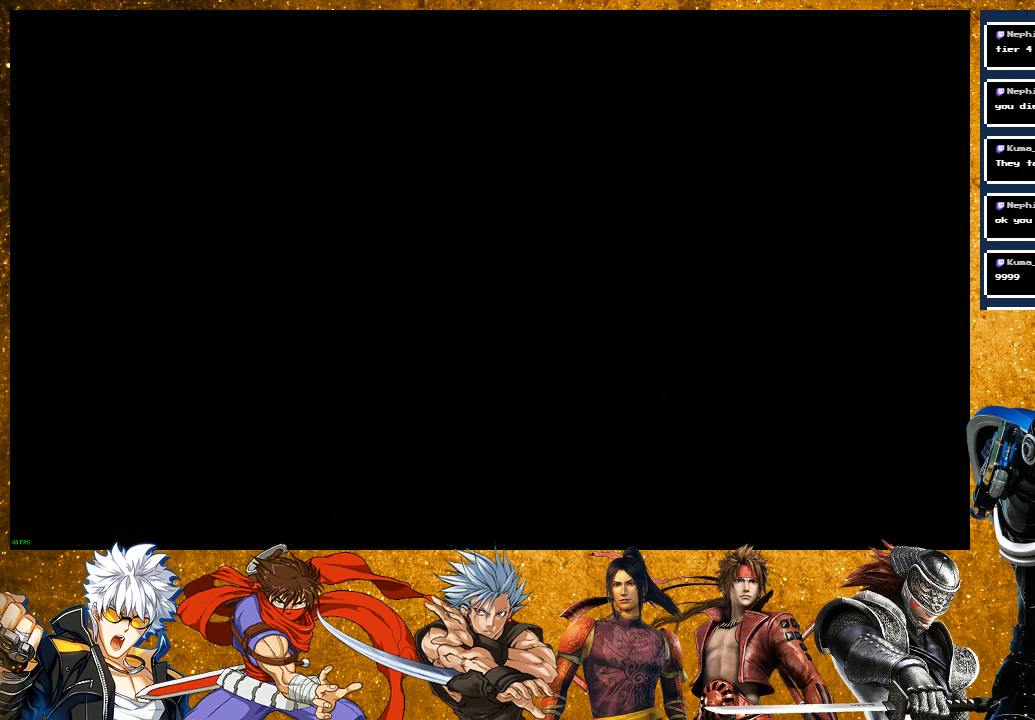
{"buttons": [], "left_stick": "center", "right_stick": "center", "events": [[167, "DPAD_DOWN", "down"], [200, "DPAD_DOWN", "up"], [317, "DPAD_DOWN", "down"], [383, "DPAD_DOWN", "up"]]}
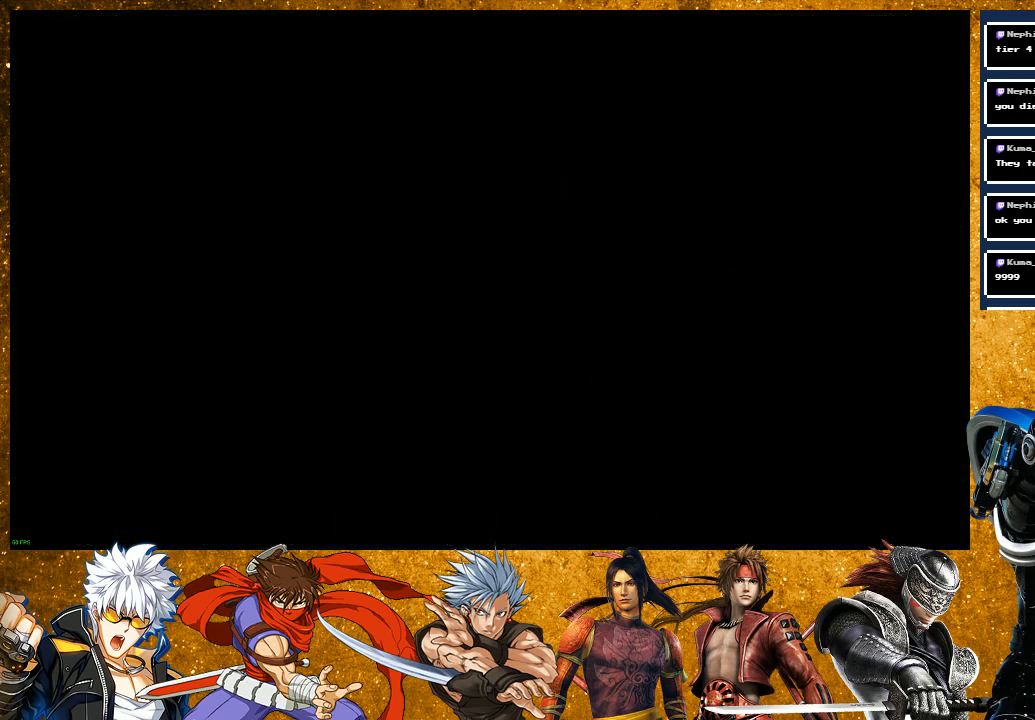
{"buttons": [], "left_stick": "center", "right_stick": "center", "events": [[383, "DPAD_DOWN", "down"], [417, "DPAD_DOWN", "up"]]}
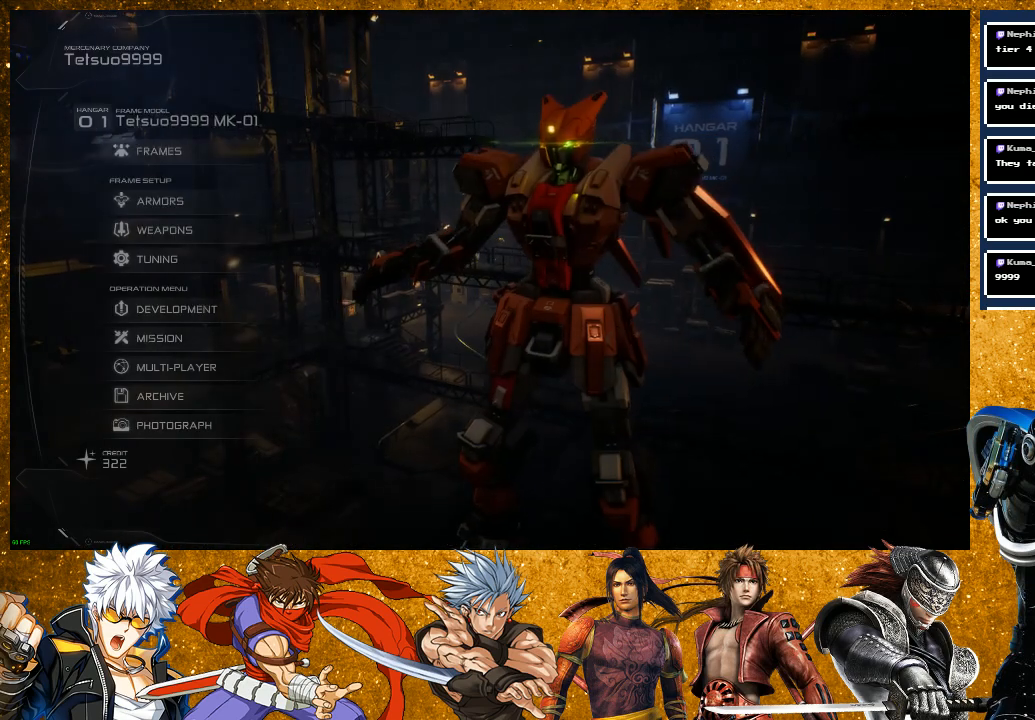
{"buttons": ["DPAD_DOWN"], "left_stick": "center", "right_stick": "center", "events": [[33, "DPAD_DOWN", "down"], [100, "DPAD_DOWN", "up"], [200, "DPAD_DOWN", "down"], [250, "DPAD_DOWN", "up"], [350, "DPAD_DOWN", "down"], [417, "DPAD_DOWN", "up"], [500, "DPAD_DOWN", "down"]]}
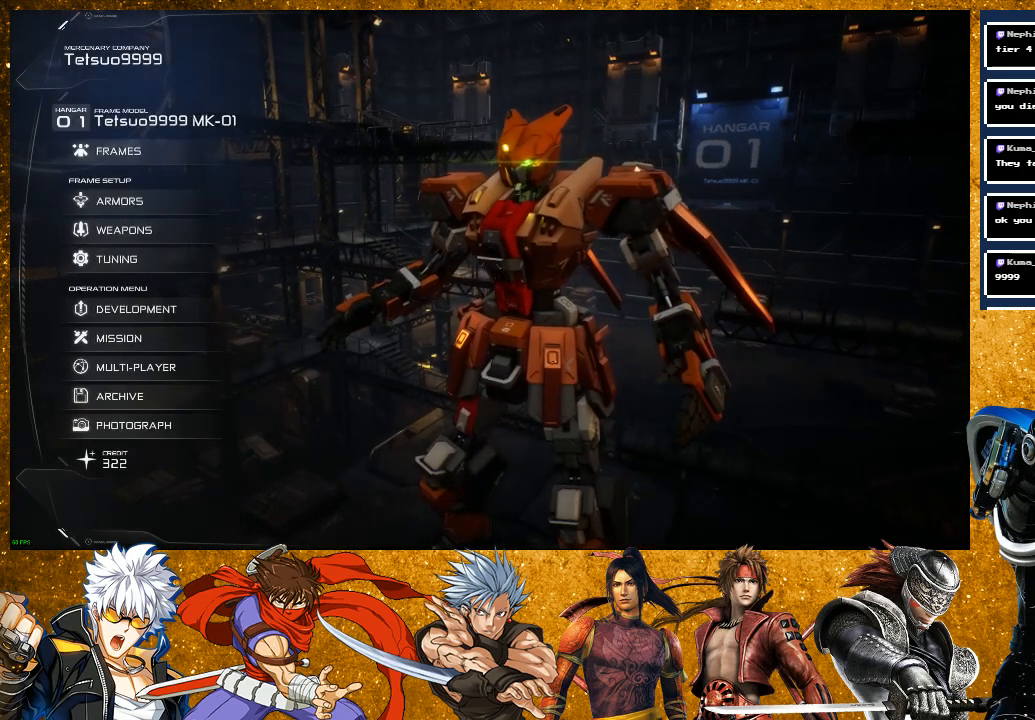
{"buttons": [], "left_stick": "center", "right_stick": "center", "events": [[67, "DPAD_DOWN", "up"], [150, "DPAD_DOWN", "down"], [200, "DPAD_DOWN", "up"]]}
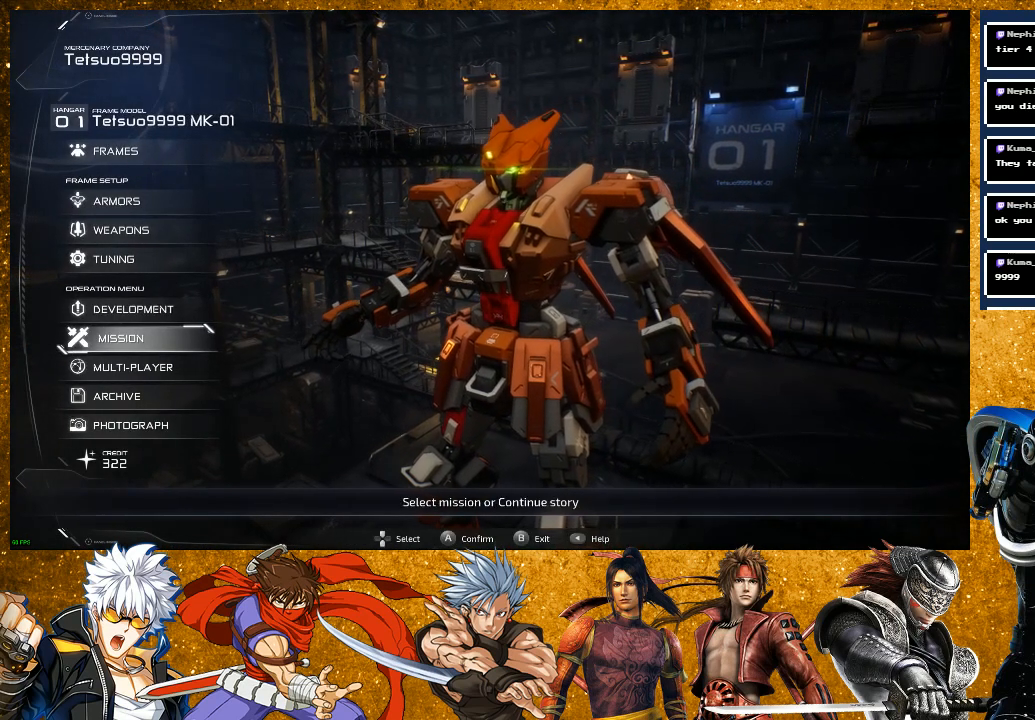
{"buttons": [], "left_stick": "center", "right_stick": "center", "events": [[183, "DPAD_UP", "down"], [283, "DPAD_UP", "up"], [350, "DPAD_UP", "down"], [467, "DPAD_UP", "up"]]}
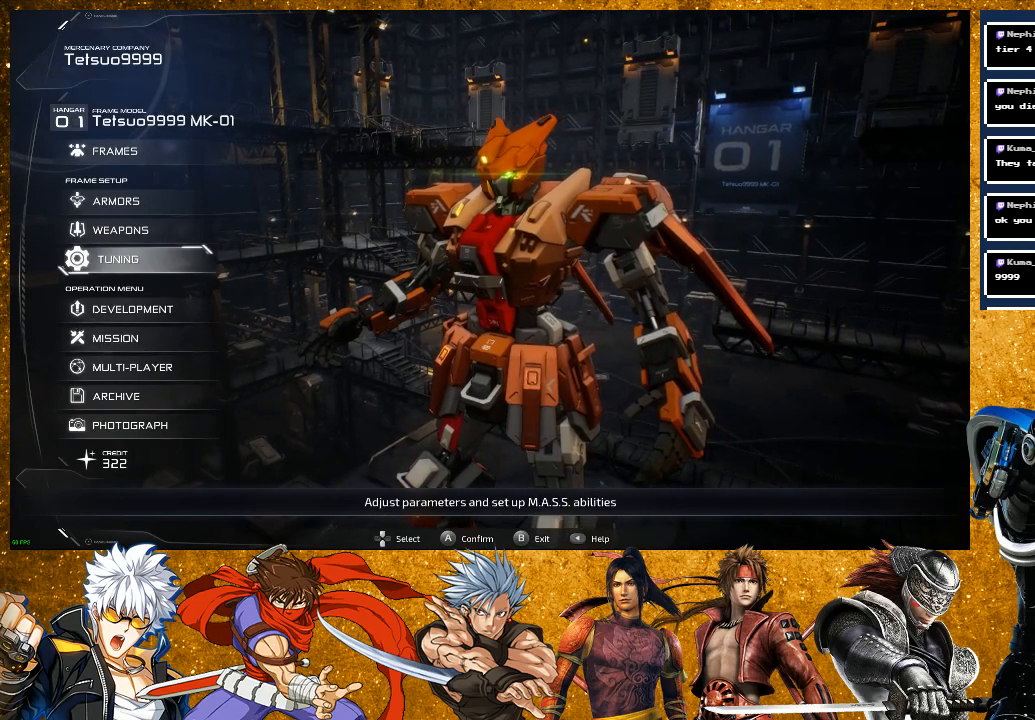
{"buttons": [], "left_stick": "center", "right_stick": "center", "events": [[183, "CROSS", "down"], [333, "CROSS", "up"]]}
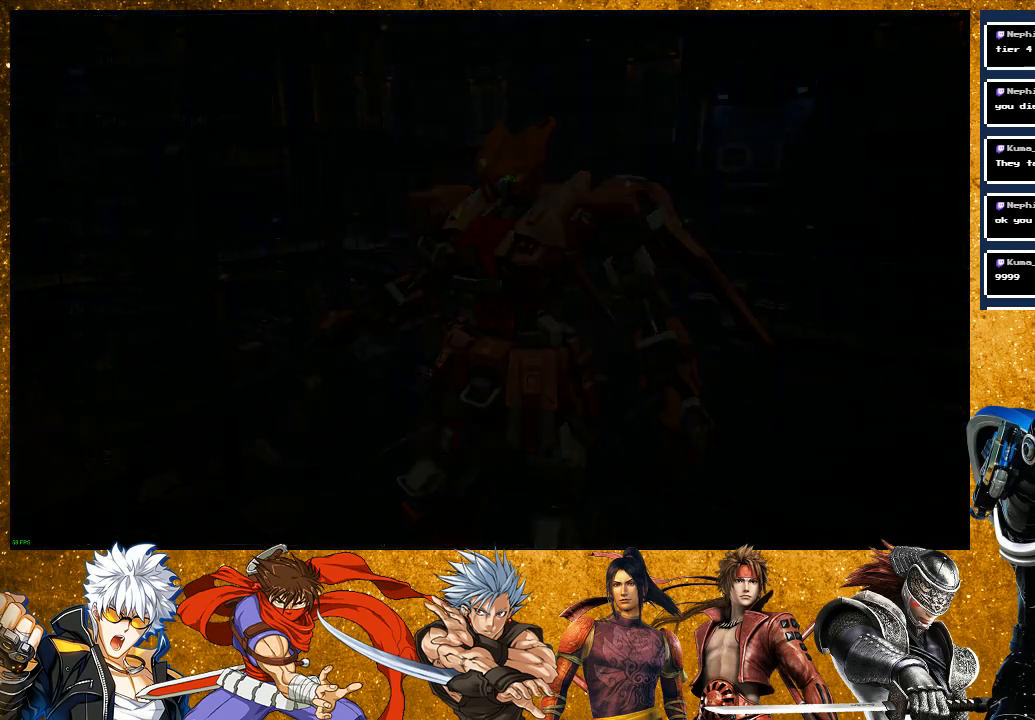
{"buttons": [], "left_stick": "center", "right_stick": "center", "events": []}
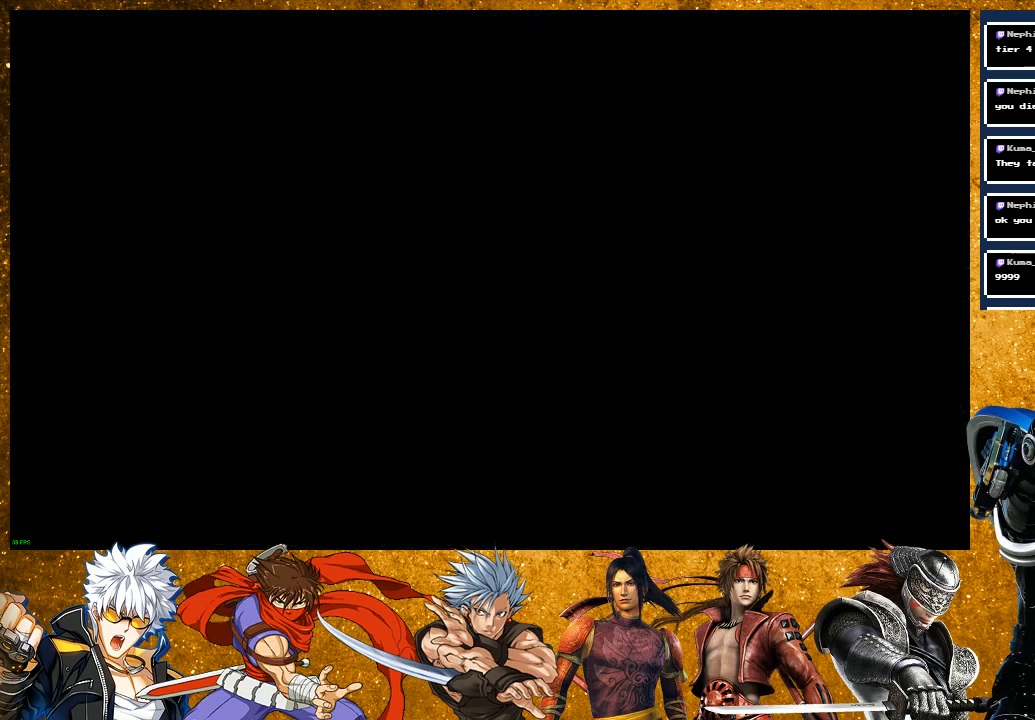
{"buttons": [], "left_stick": "center", "right_stick": "center", "events": []}
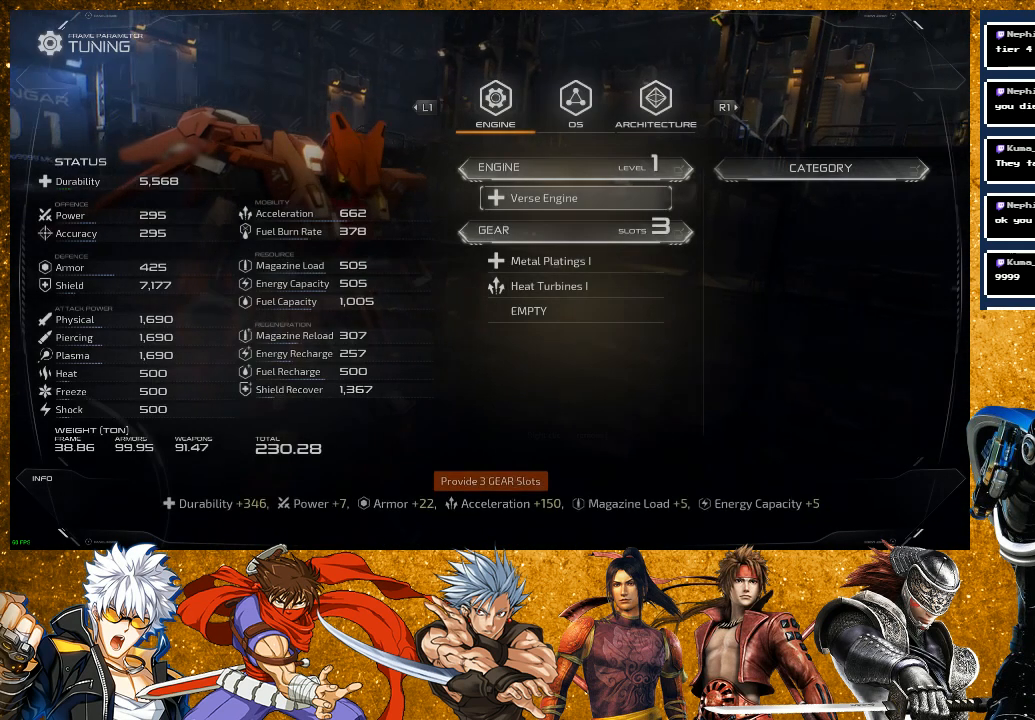
{"buttons": [], "left_stick": "center", "right_stick": "center", "events": []}
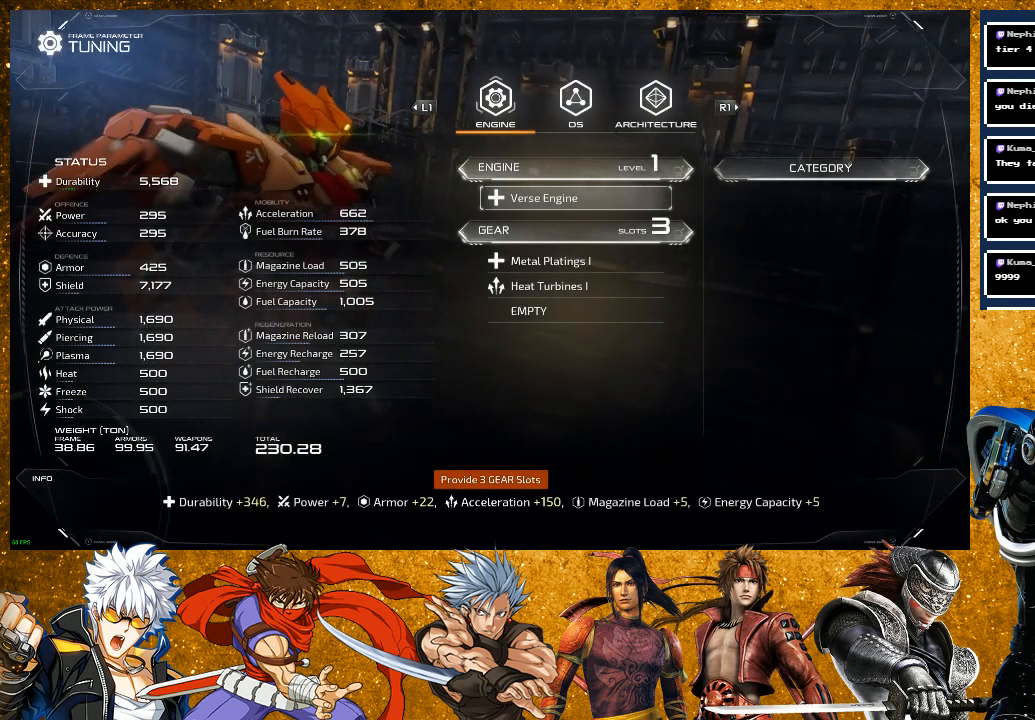
{"buttons": [], "left_stick": "center", "right_stick": "center", "events": []}
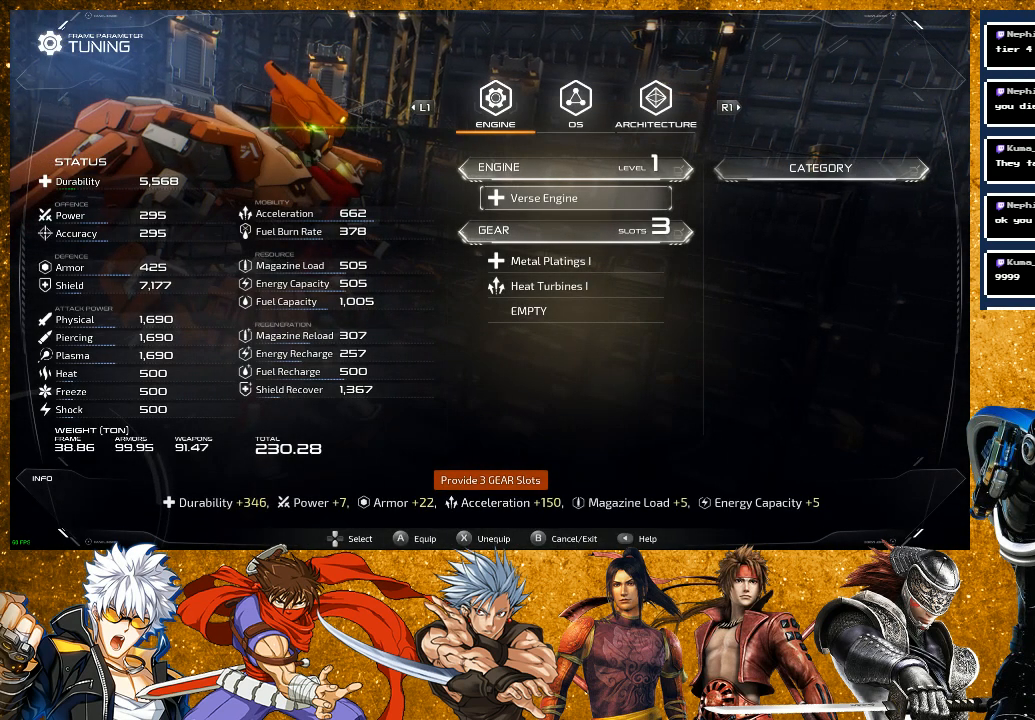
{"buttons": [], "left_stick": "center", "right_stick": "center", "events": [[83, "R1", "down"], [283, "R1", "up"]]}
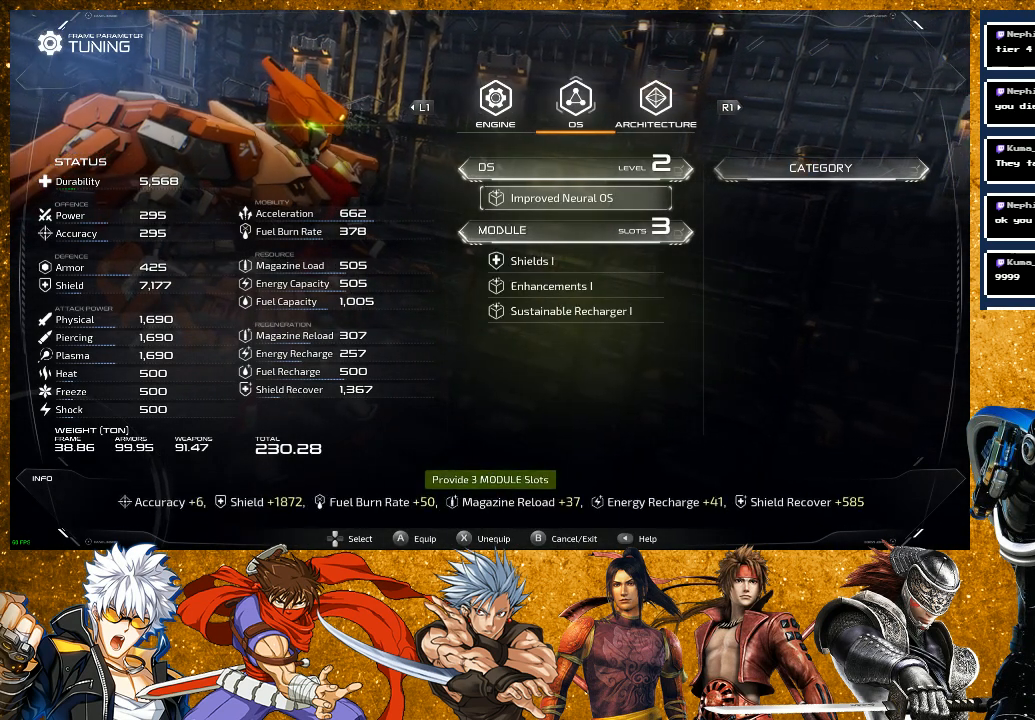
{"buttons": [], "left_stick": "center", "right_stick": "center", "events": []}
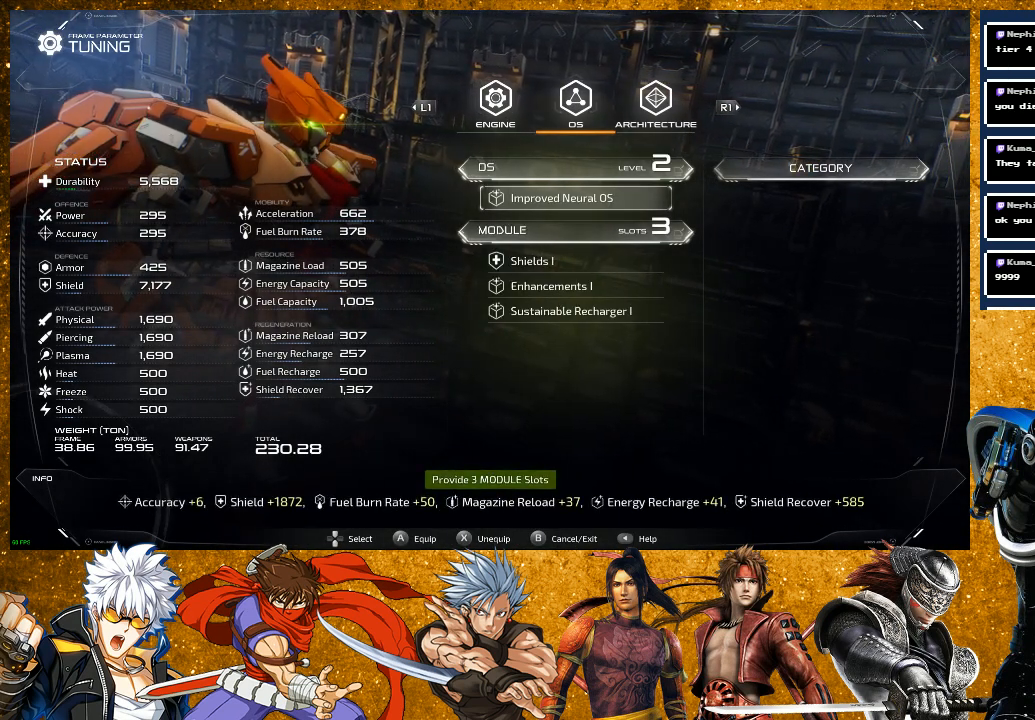
{"buttons": [], "left_stick": "center", "right_stick": "center", "events": []}
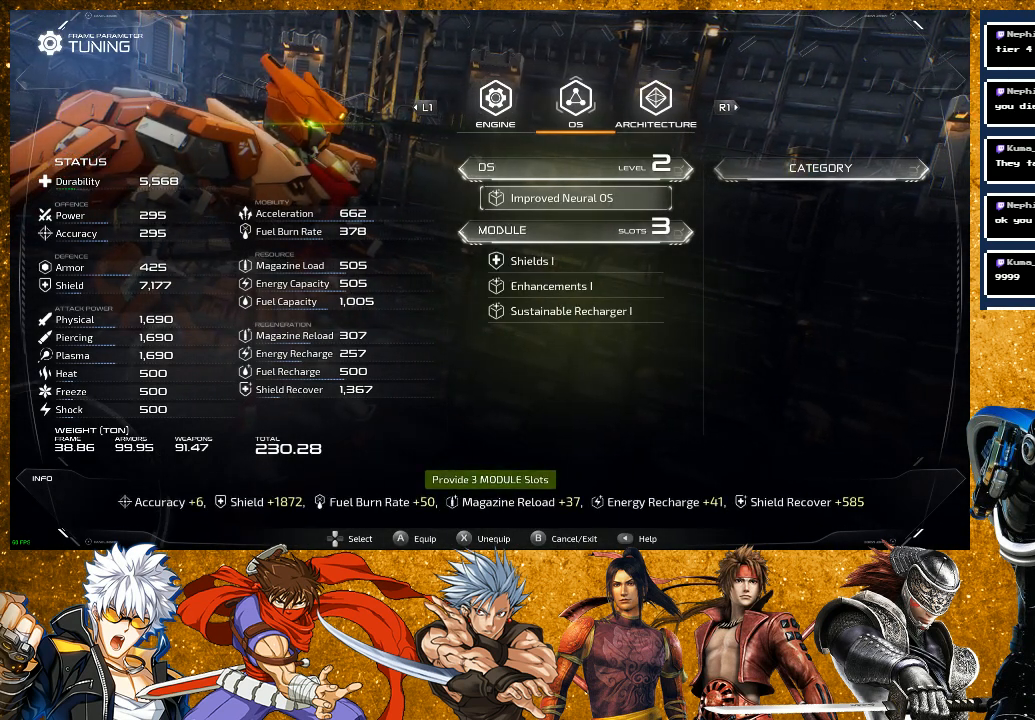
{"buttons": [], "left_stick": "center", "right_stick": "center", "events": [[250, "CROSS", "down"], [383, "CROSS", "up"]]}
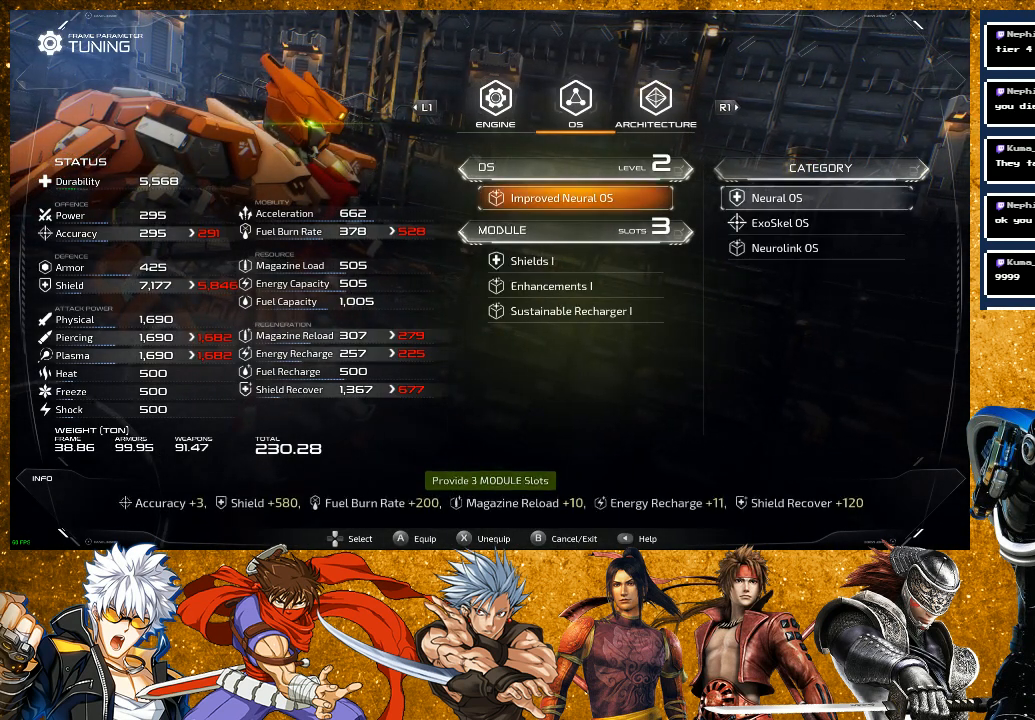
{"buttons": ["DPAD_DOWN"], "left_stick": "center", "right_stick": "center", "events": [[217, "DPAD_DOWN", "down"], [317, "DPAD_DOWN", "up"], [400, "DPAD_DOWN", "down"]]}
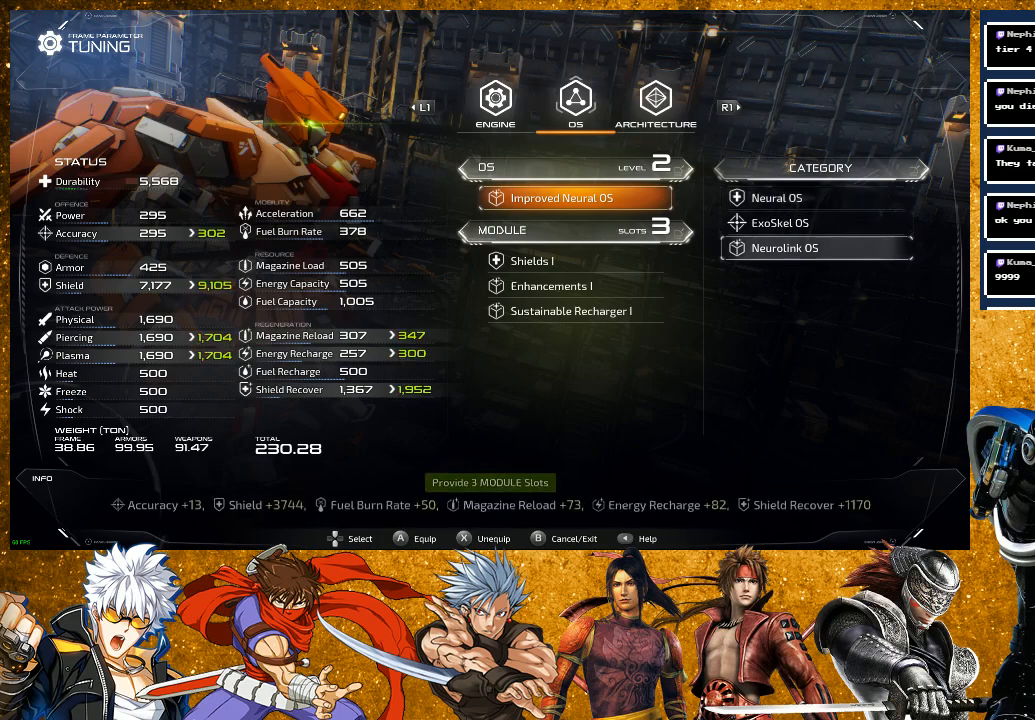
{"buttons": [], "left_stick": "center", "right_stick": "center", "events": [[50, "DPAD_DOWN", "up"]]}